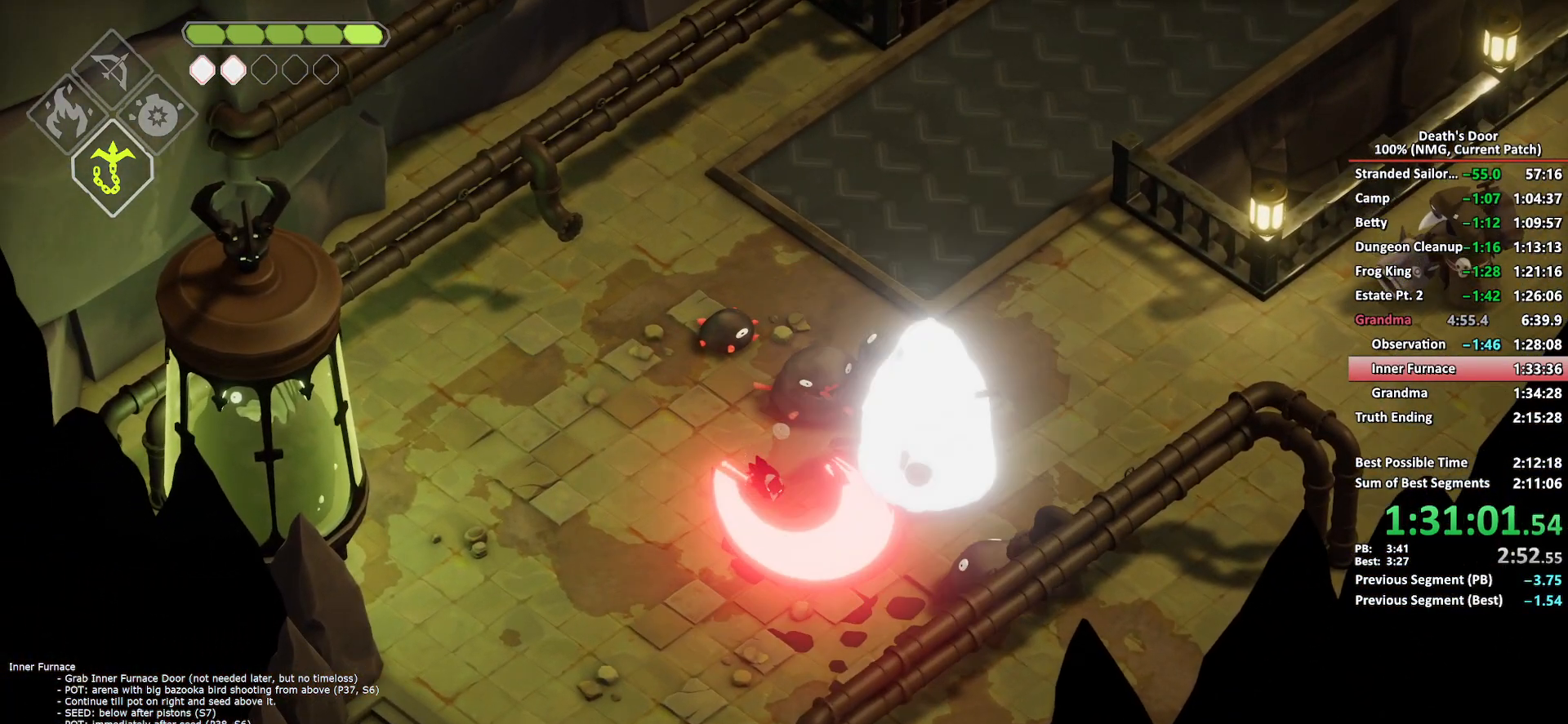
Gameplay with a controller (Xbox layout); each line is a JSON object with the inputs held at the frame after it. "events" lists button and stick changes between this image and that frame as [ms after this image, input, new state], when the widget could be followed in between.
{"buttons": [], "left_stick": "down-left", "right_stick": "center", "events": [[50, "left_stick", "down-left"], [83, "A", "down"], [167, "A", "up"], [233, "A", "down"], [317, "A", "up"], [383, "A", "down"], [467, "A", "up"]]}
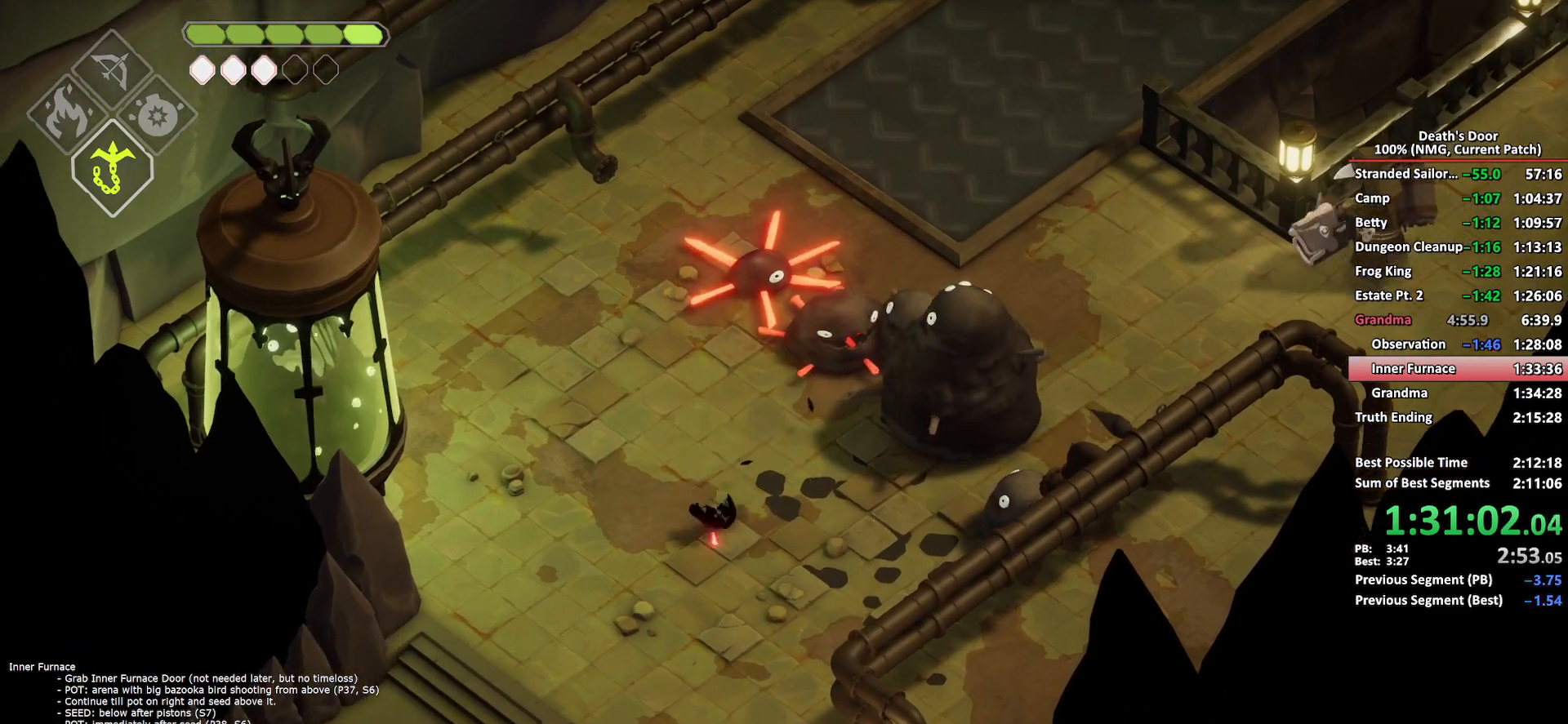
{"buttons": ["A"], "left_stick": "down-left", "right_stick": "center", "events": [[33, "A", "down"], [133, "A", "up"], [150, "A", "down"], [267, "A", "up"], [433, "A", "down"]]}
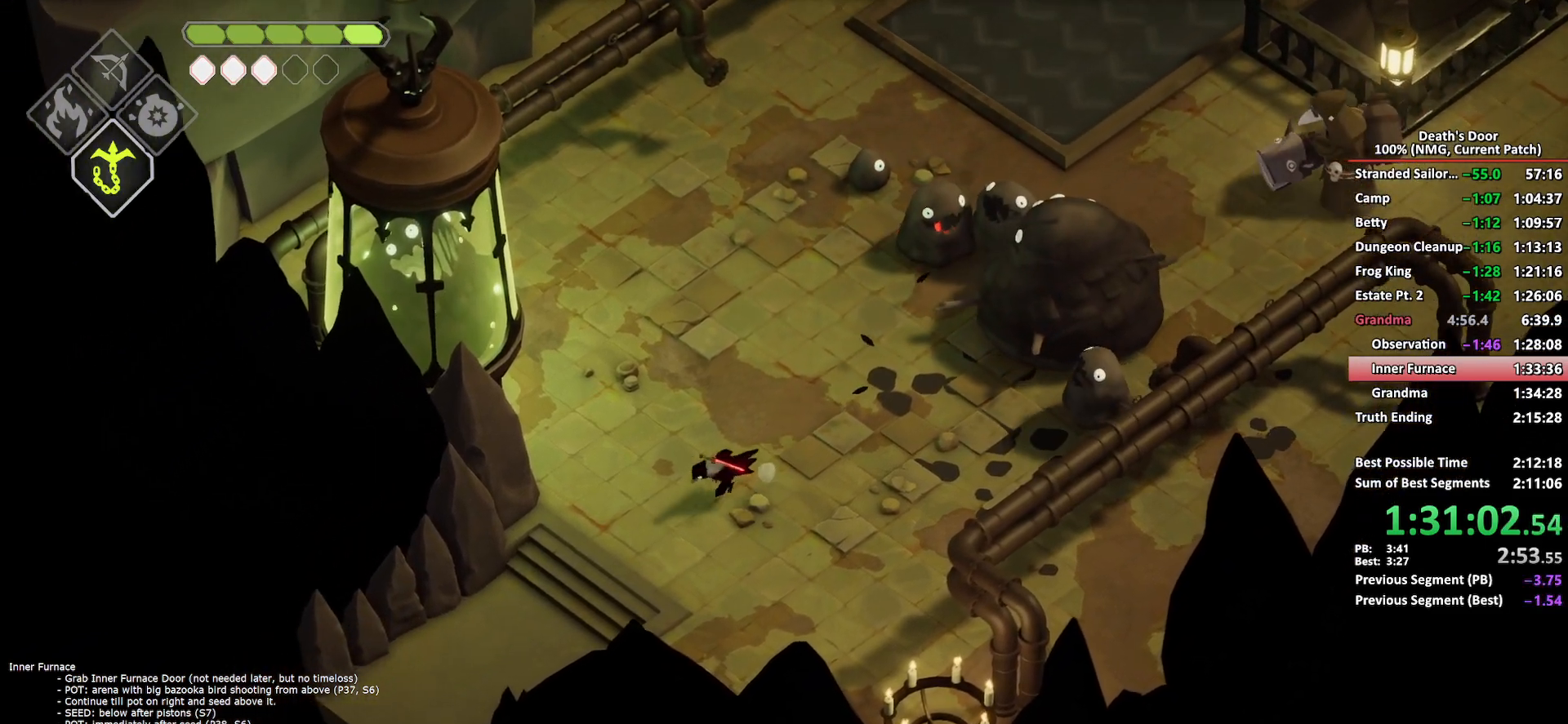
{"buttons": [], "left_stick": "down-left", "right_stick": "center", "events": [[33, "A", "up"], [217, "DPAD_LEFT", "down"], [350, "DPAD_LEFT", "up"]]}
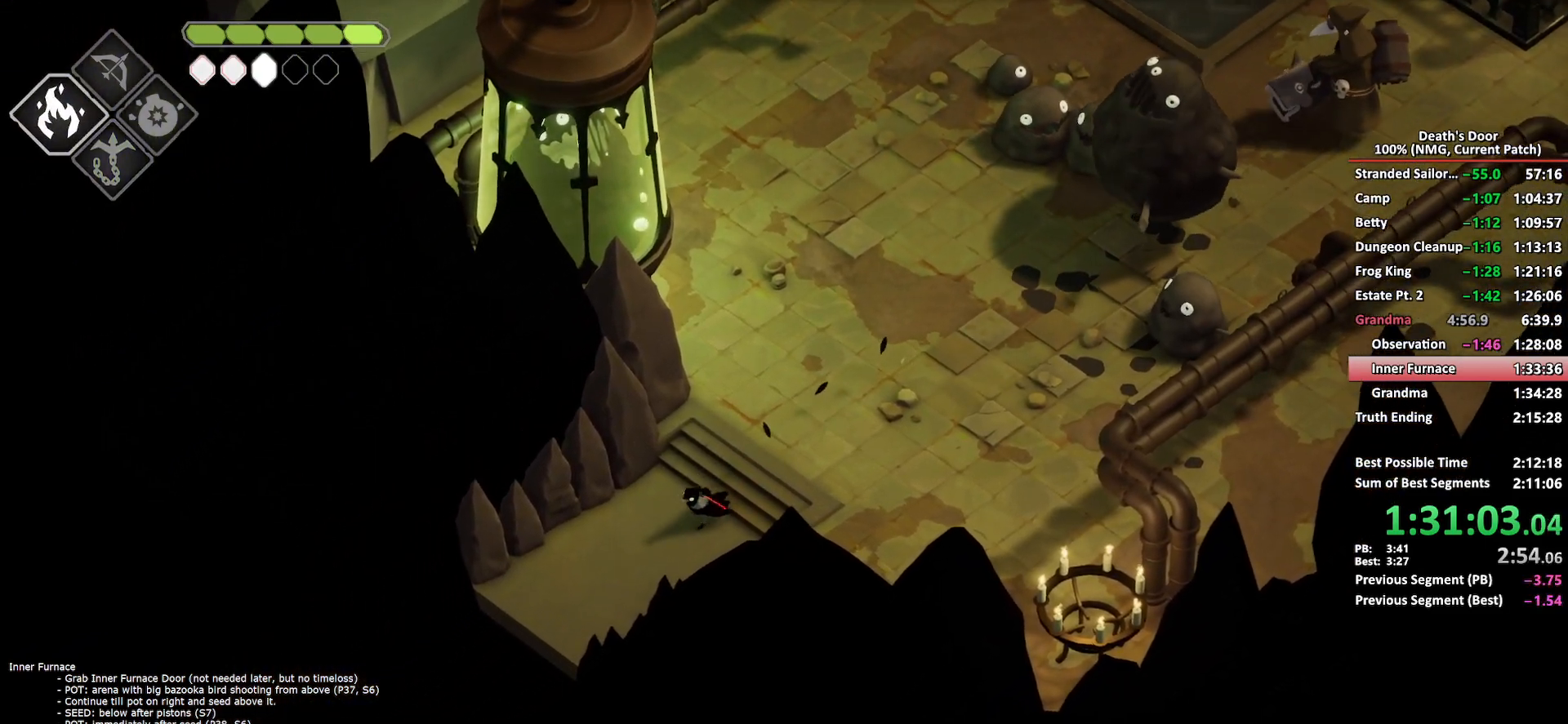
{"buttons": ["A"], "left_stick": "down-left", "right_stick": "center", "events": [[233, "A", "down"], [317, "A", "up"], [367, "A", "down"], [450, "A", "up"], [500, "A", "down"]]}
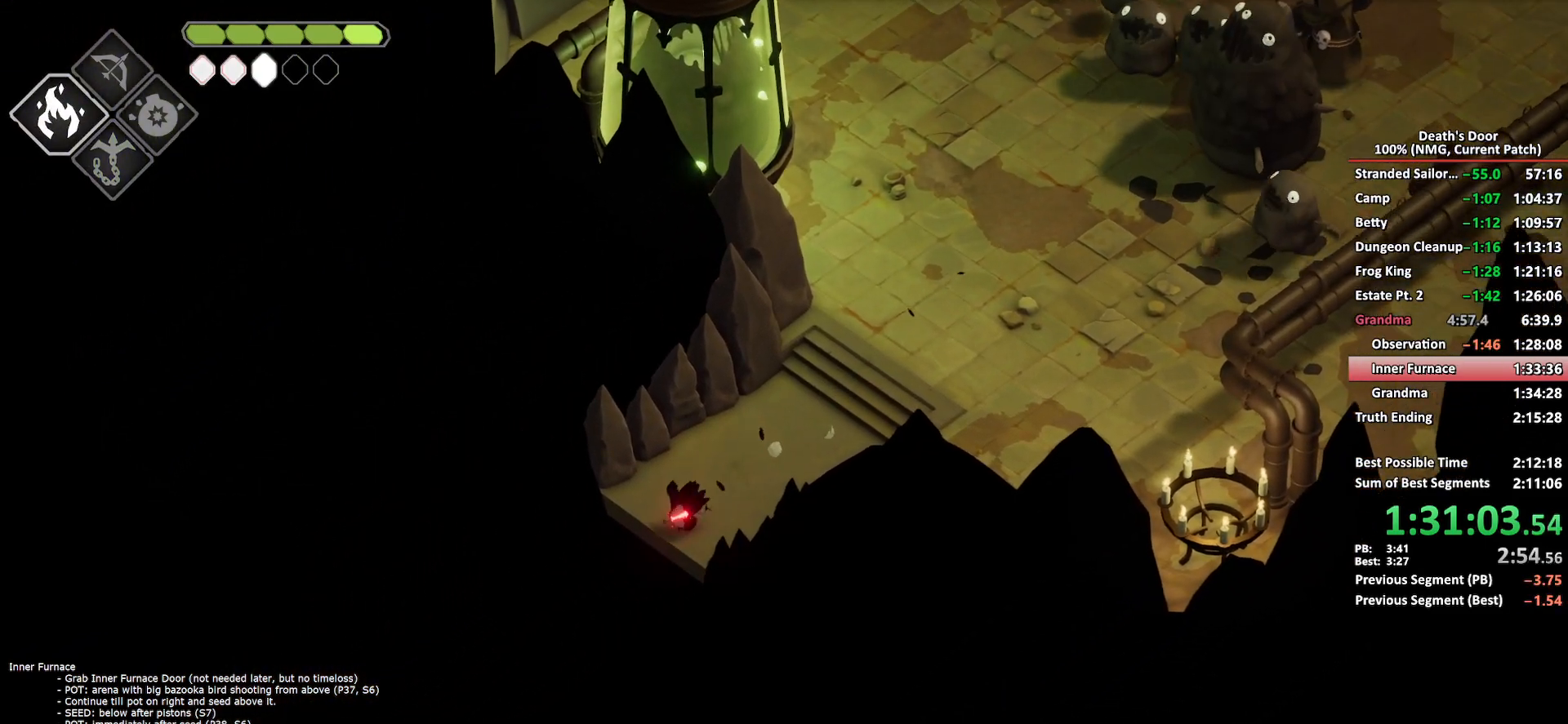
{"buttons": [], "left_stick": "down", "right_stick": "center", "events": [[150, "A", "up"], [383, "left_stick", "down"]]}
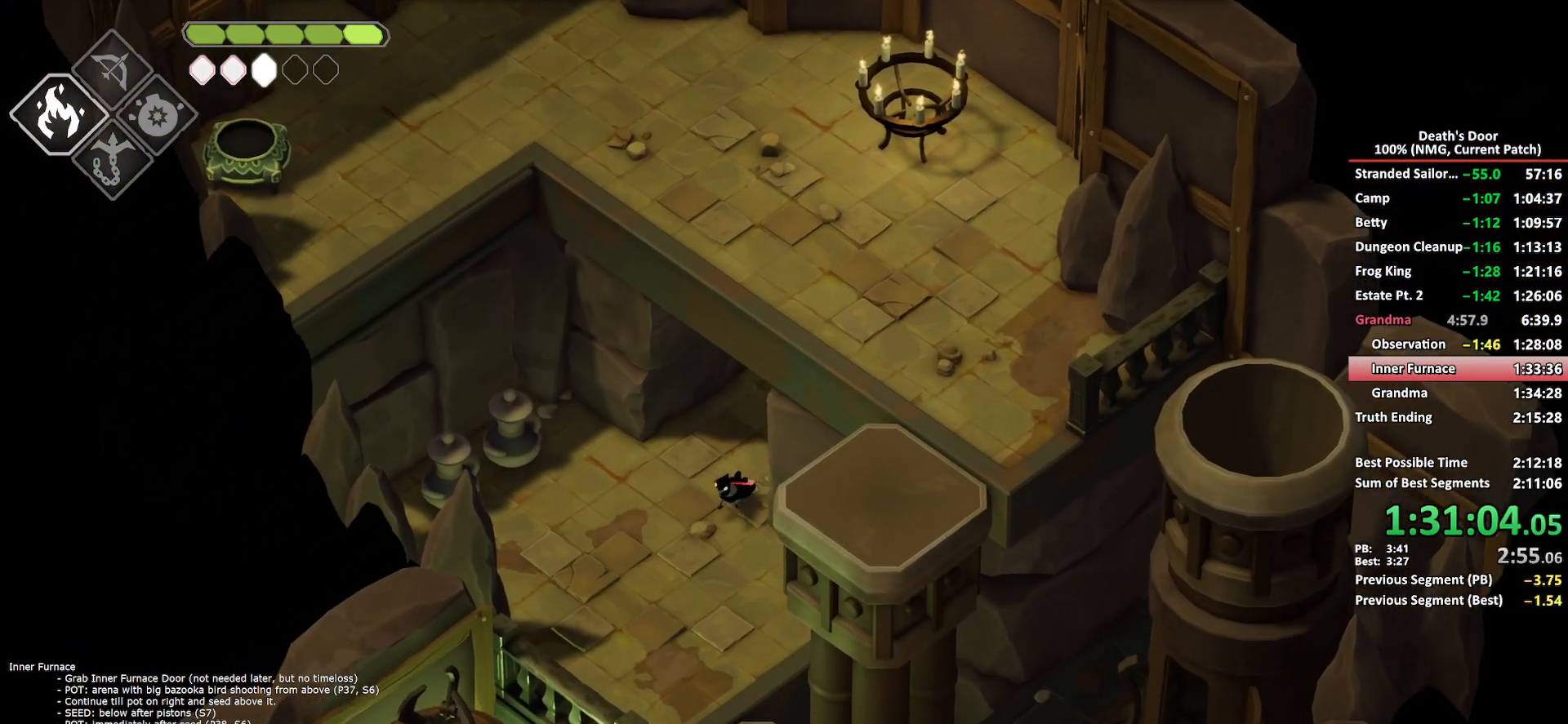
{"buttons": ["A"], "left_stick": "down", "right_stick": "center", "events": [[117, "A", "down"], [233, "A", "up"], [283, "A", "down"], [367, "A", "up"], [433, "A", "down"]]}
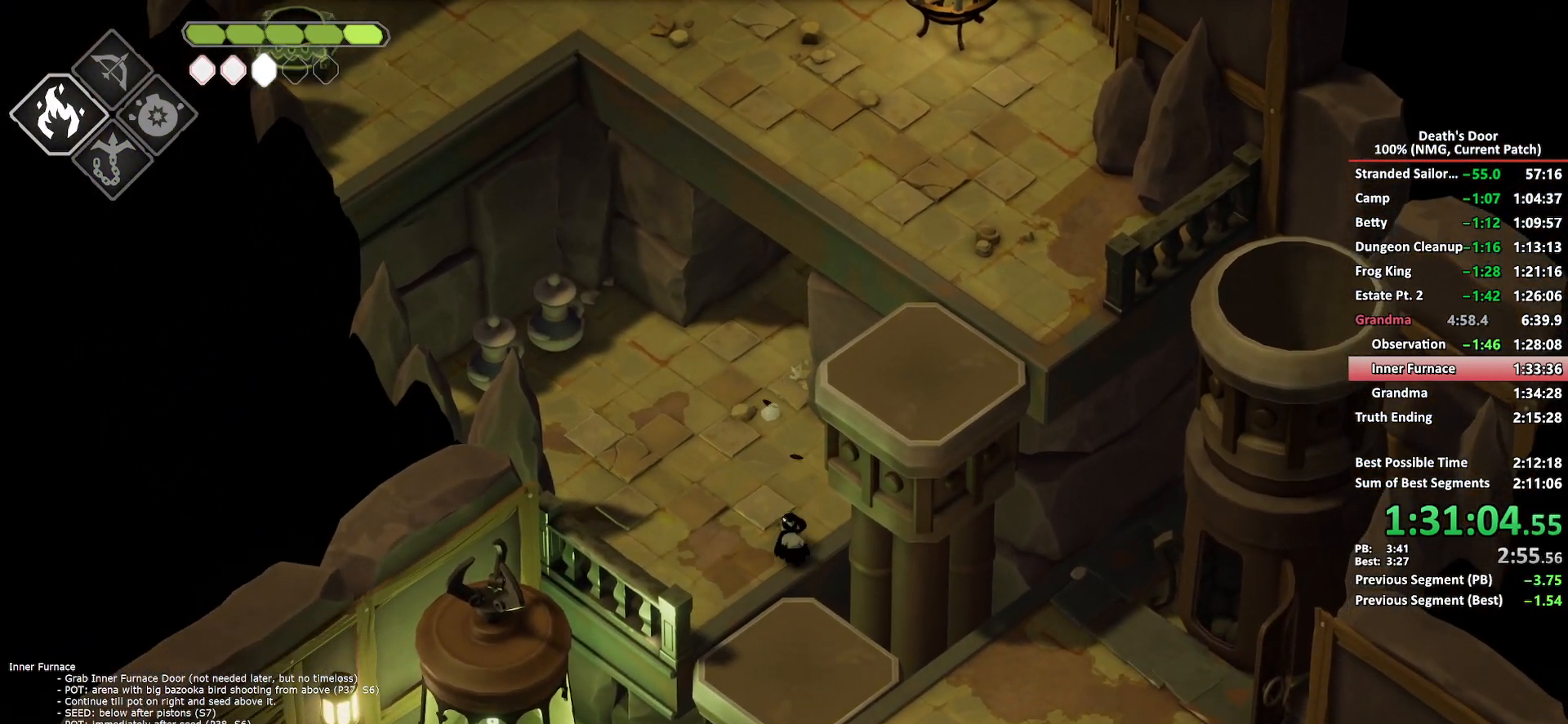
{"buttons": [], "left_stick": "down-right", "right_stick": "center", "events": [[33, "A", "up"], [67, "A", "down"], [167, "A", "up"], [200, "left_stick", "down-right"]]}
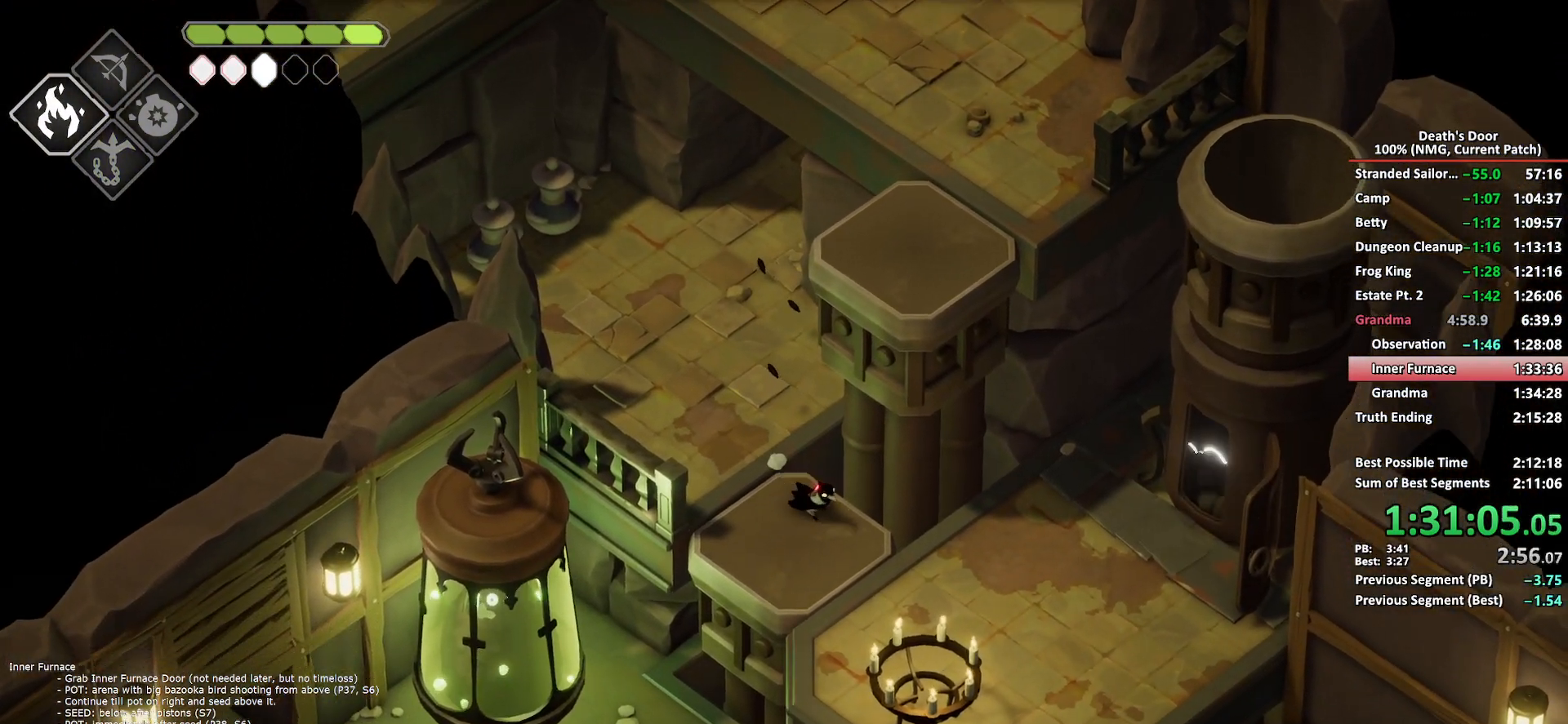
{"buttons": [], "left_stick": "right", "right_stick": "center", "events": [[250, "left_stick", "right"]]}
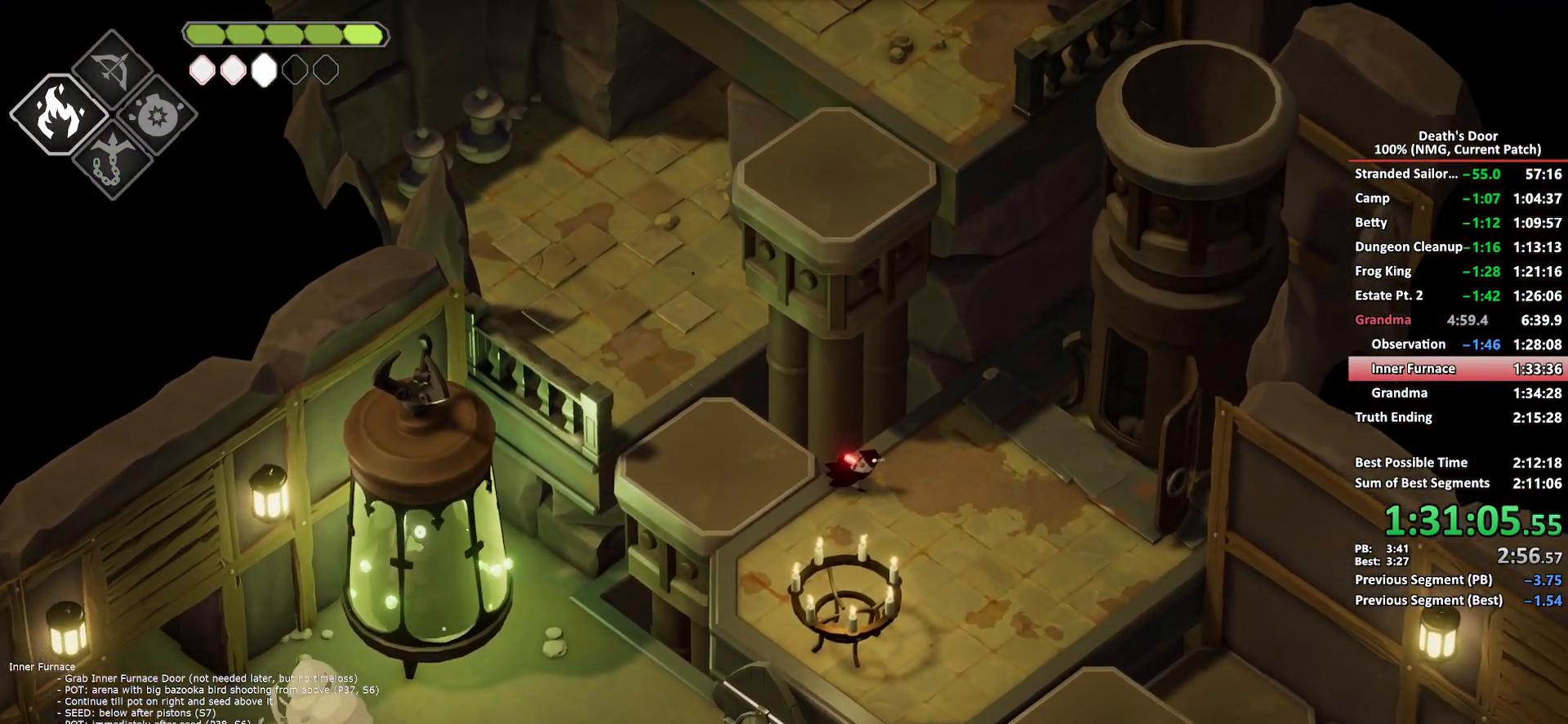
{"buttons": [], "left_stick": "right", "right_stick": "center", "events": [[33, "L2", "down"], [83, "B", "down"], [417, "B", "up"], [483, "L2", "up"]]}
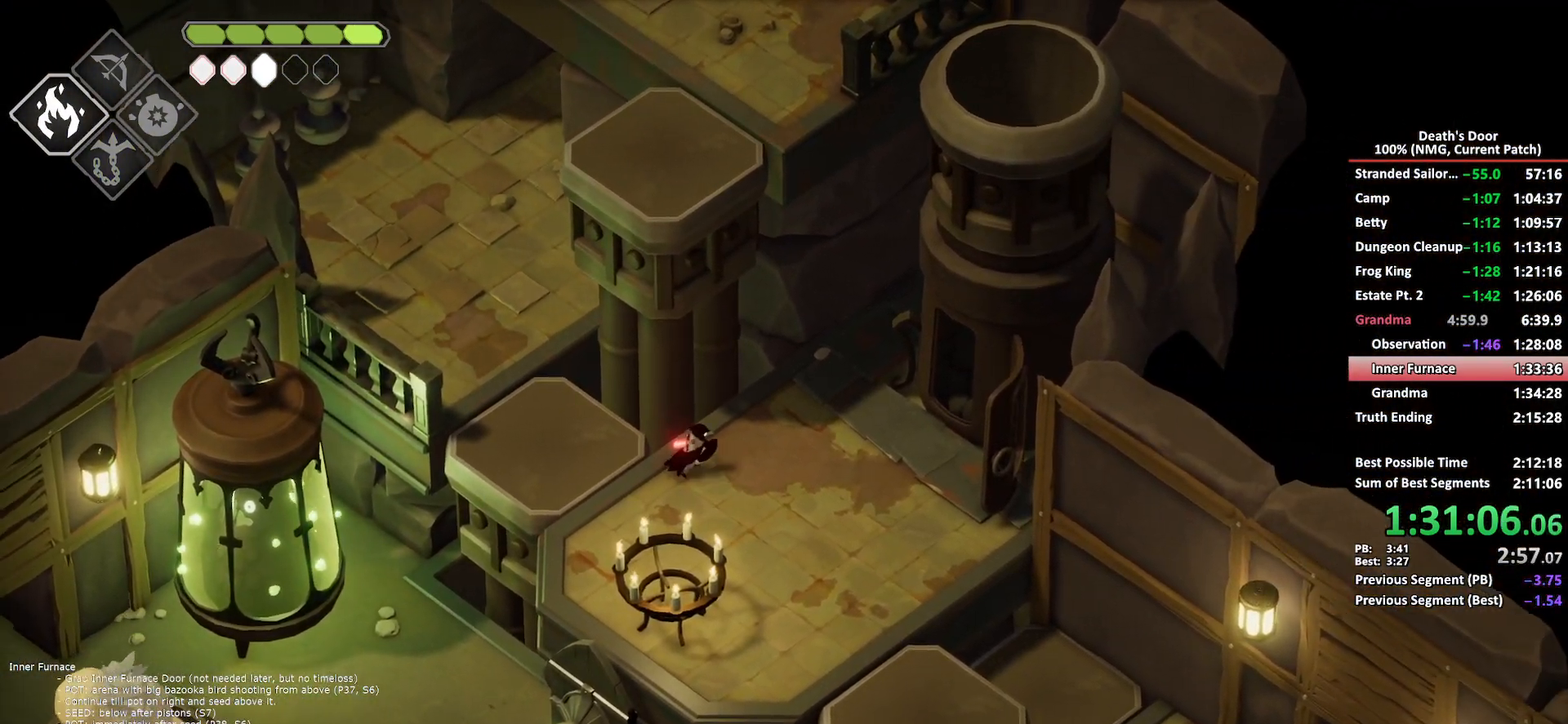
{"buttons": [], "left_stick": "down-right", "right_stick": "center", "events": [[67, "L2", "down"], [183, "L2", "up"], [233, "left_stick", "down-right"]]}
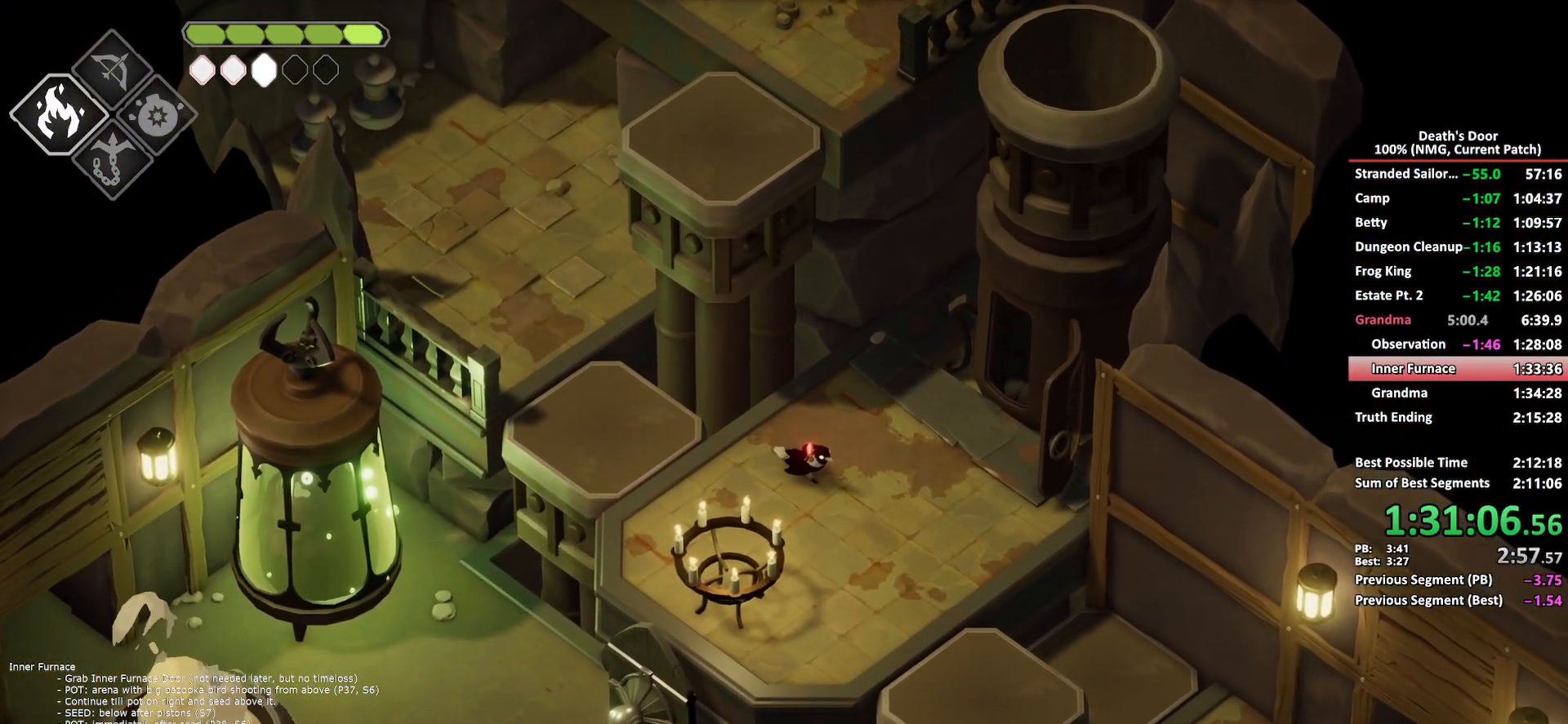
{"buttons": ["B", "L2"], "left_stick": "up-right", "right_stick": "center", "events": [[17, "B", "down"], [17, "left_stick", "right"], [33, "L2", "down"], [117, "left_stick", "up-right"]]}
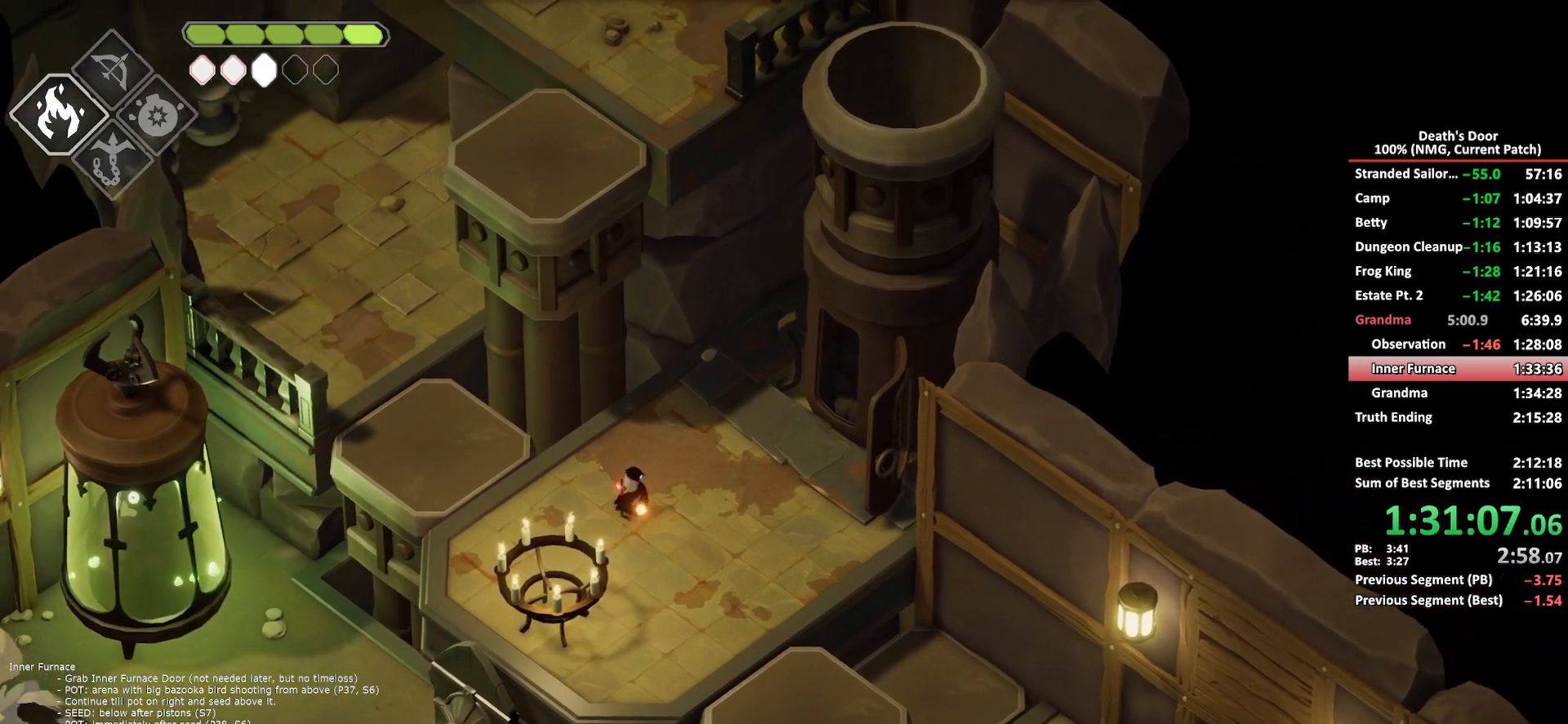
{"buttons": [], "left_stick": "up", "right_stick": "center", "events": [[133, "B", "up"], [200, "L2", "up"], [450, "left_stick", "up"]]}
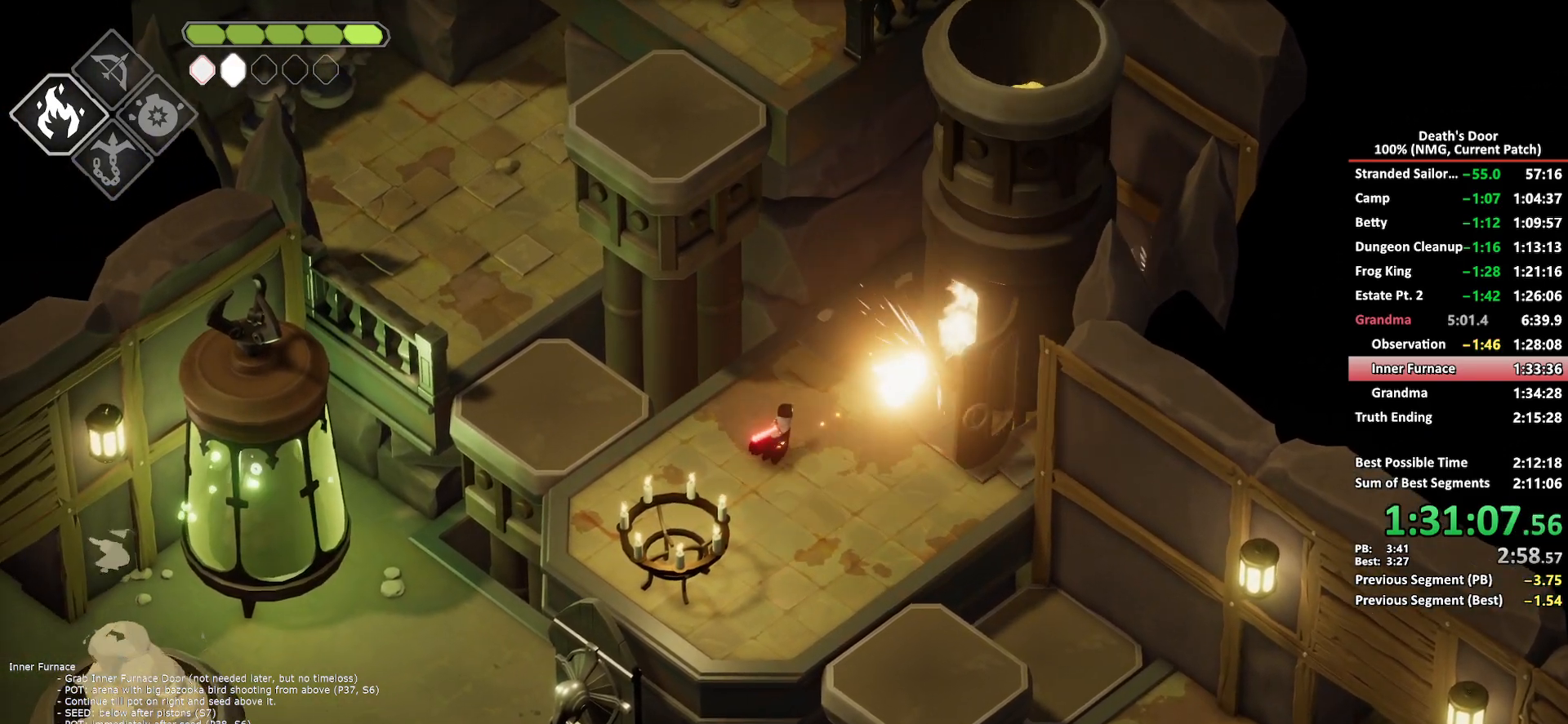
{"buttons": [], "left_stick": "center", "right_stick": "center", "events": [[317, "left_stick", "center"]]}
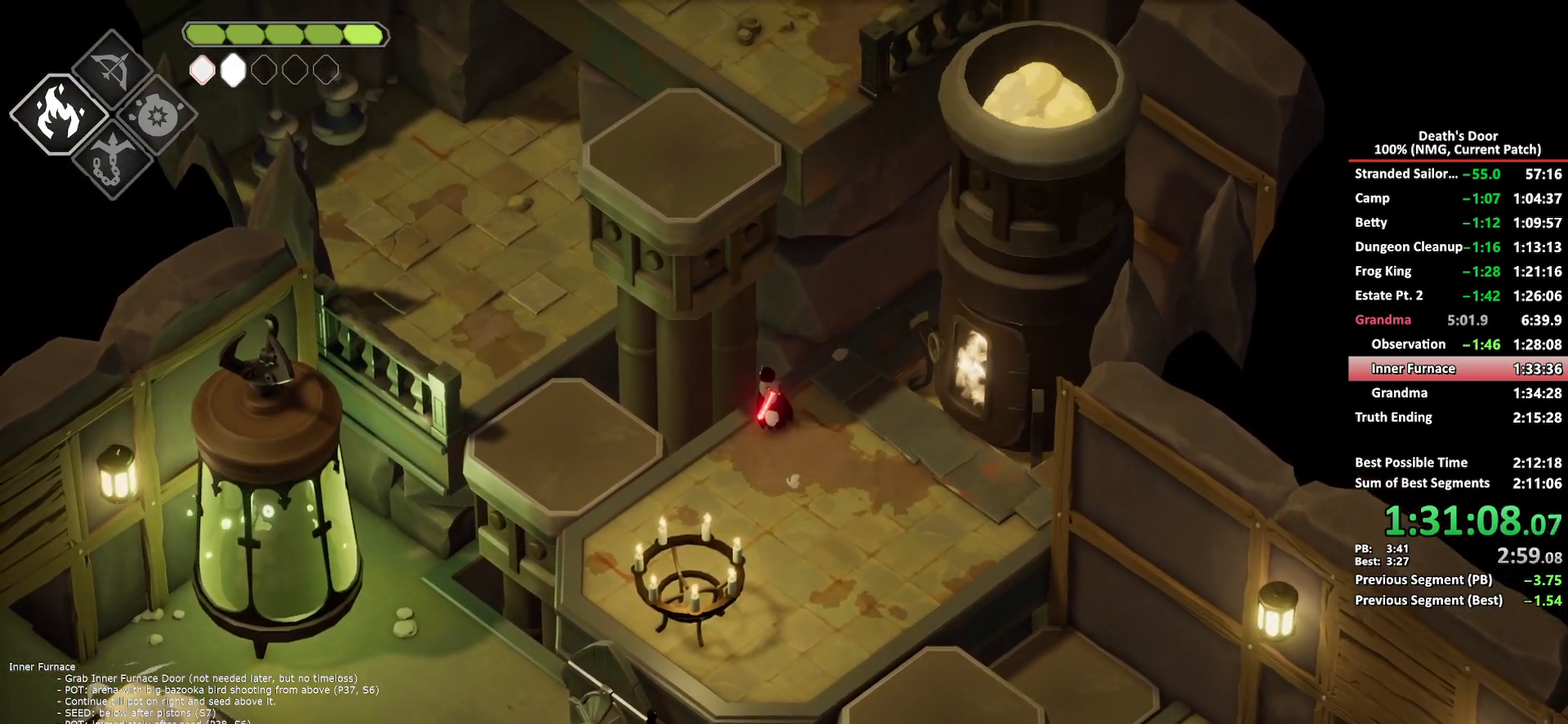
{"buttons": [], "left_stick": "center", "right_stick": "center", "events": []}
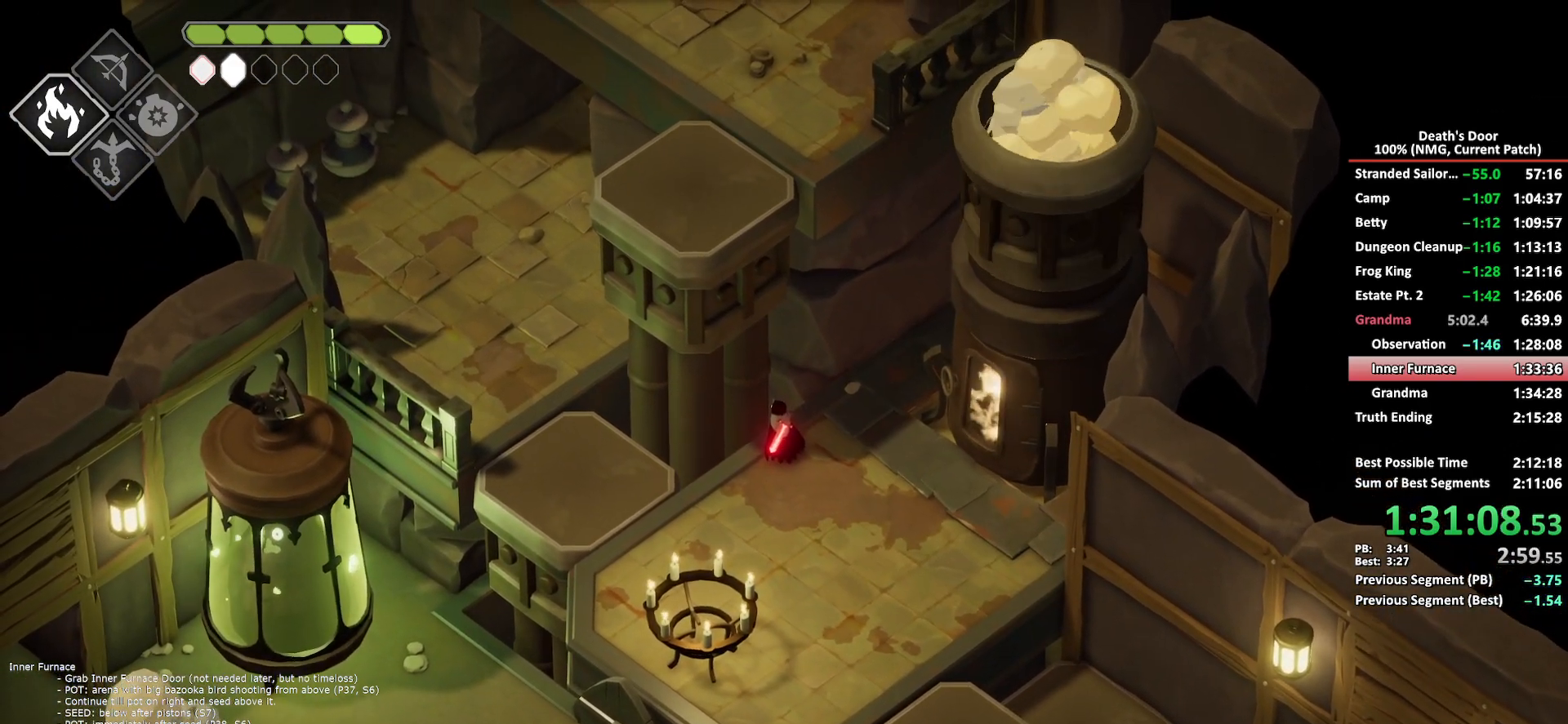
{"buttons": [], "left_stick": "center", "right_stick": "center"}
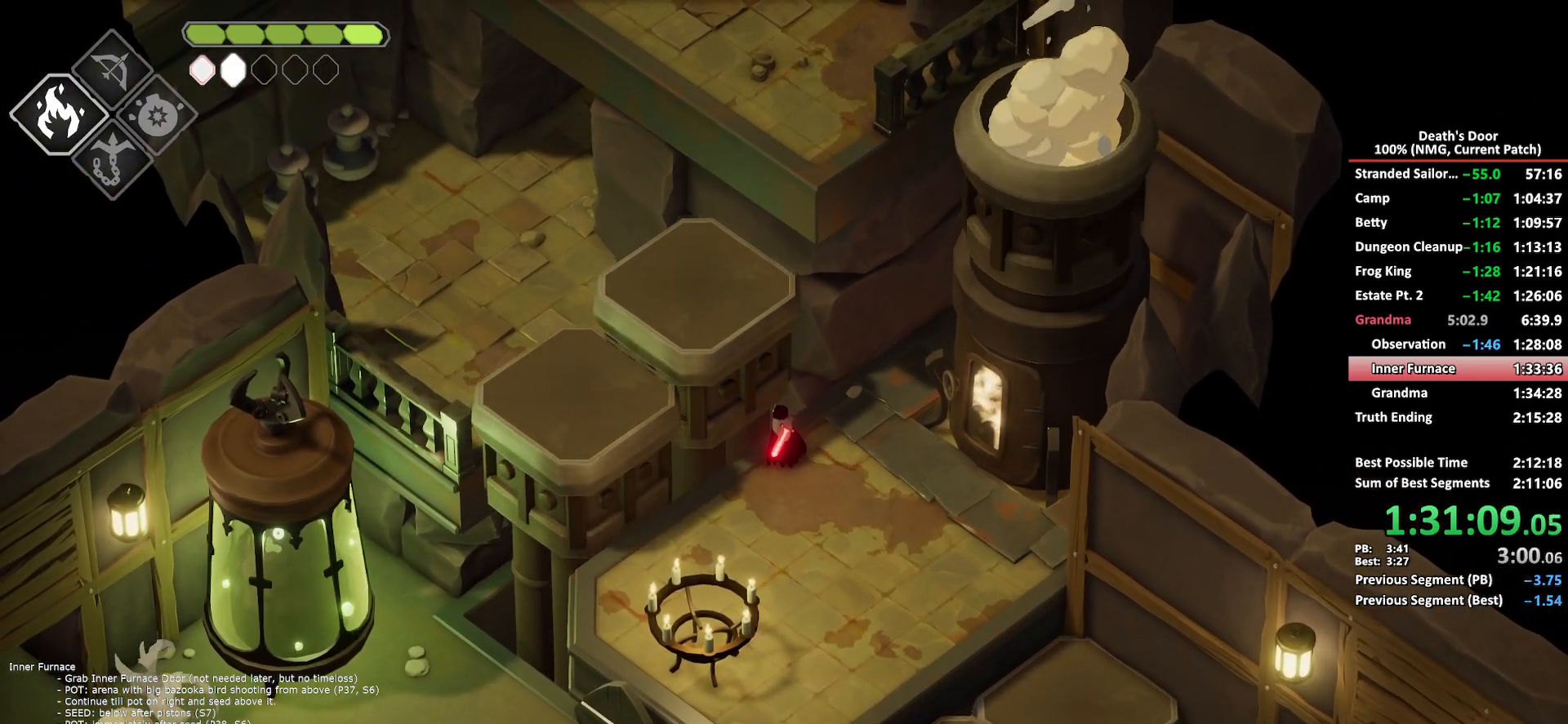
{"buttons": [], "left_stick": "up", "right_stick": "center"}
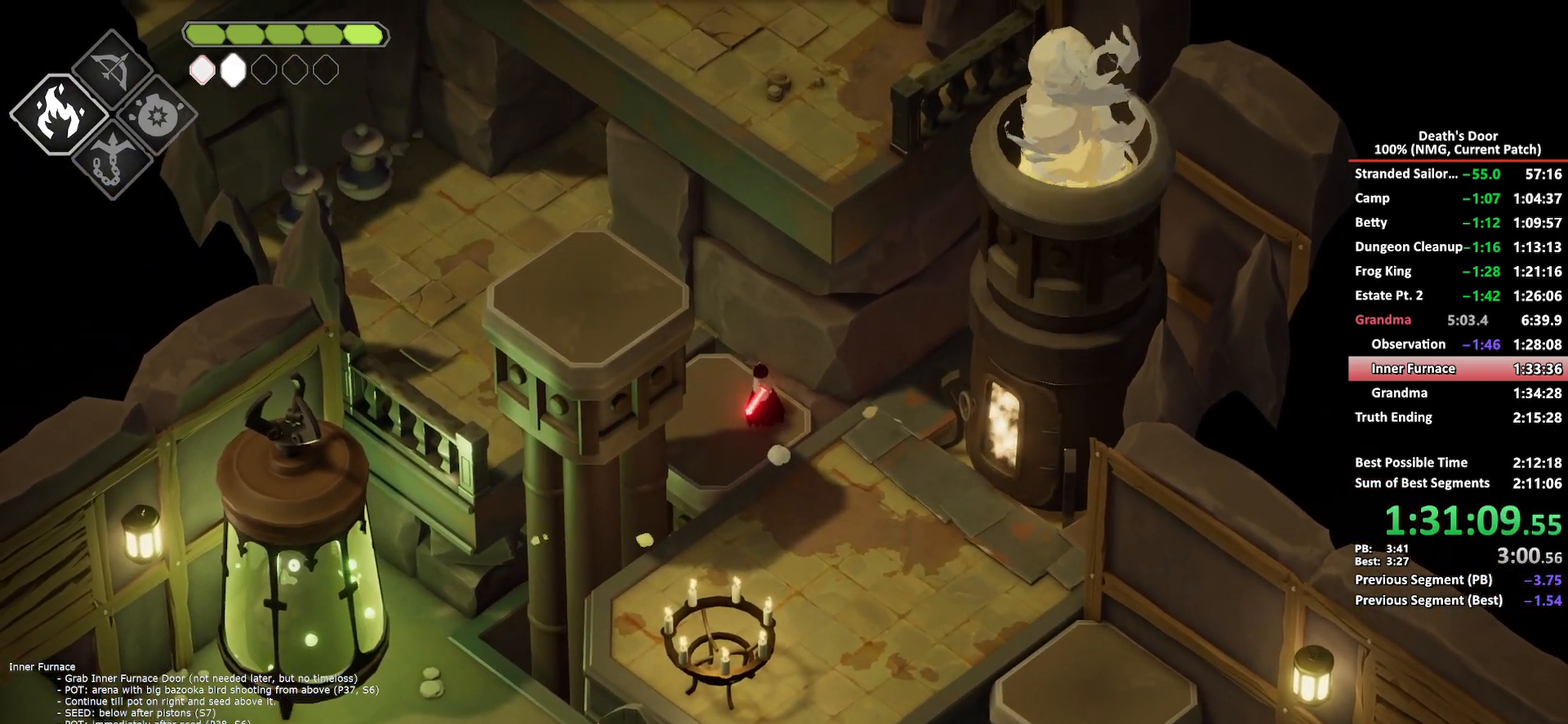
{"buttons": [], "left_stick": "up-right", "right_stick": "center", "events": [[133, "left_stick", "up-right"]]}
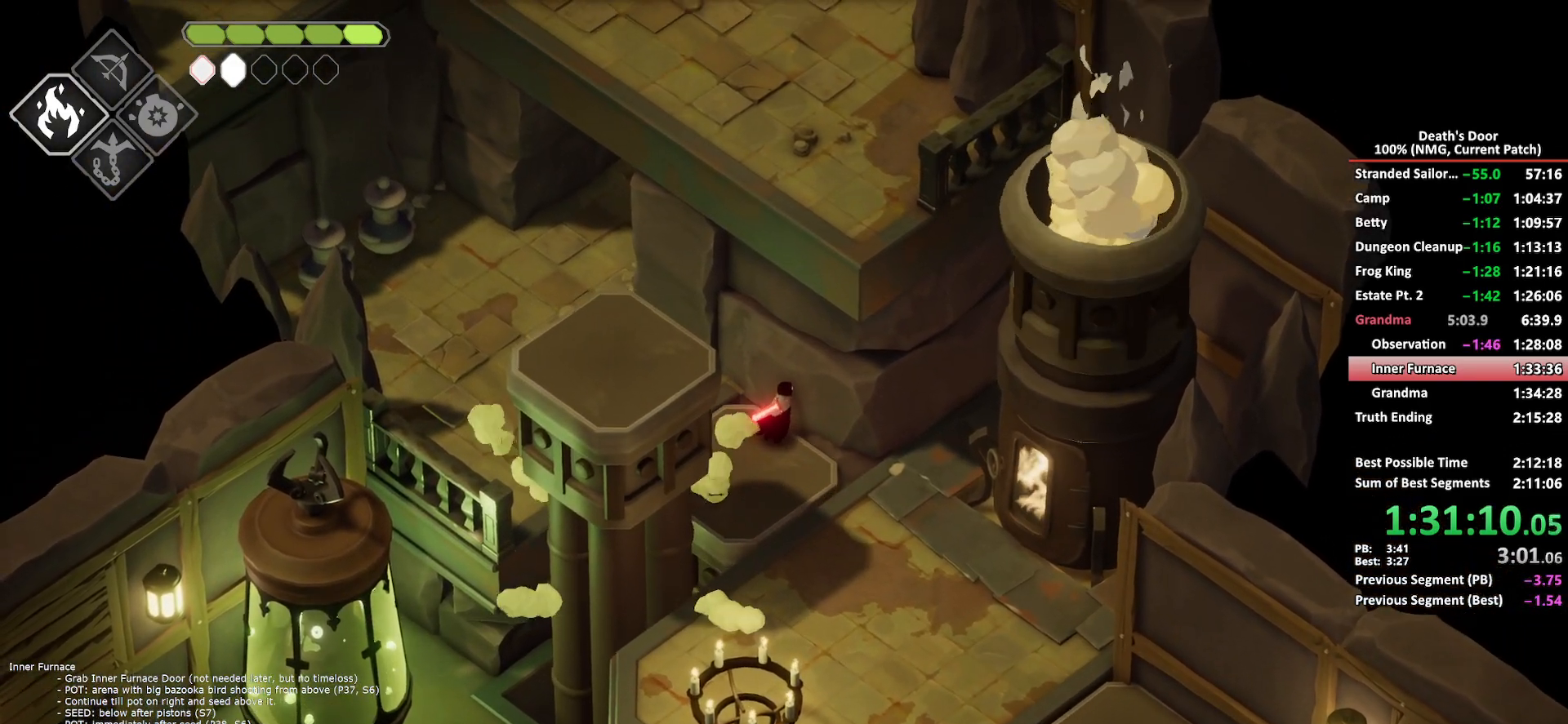
{"buttons": [], "left_stick": "up-right", "right_stick": "center", "events": []}
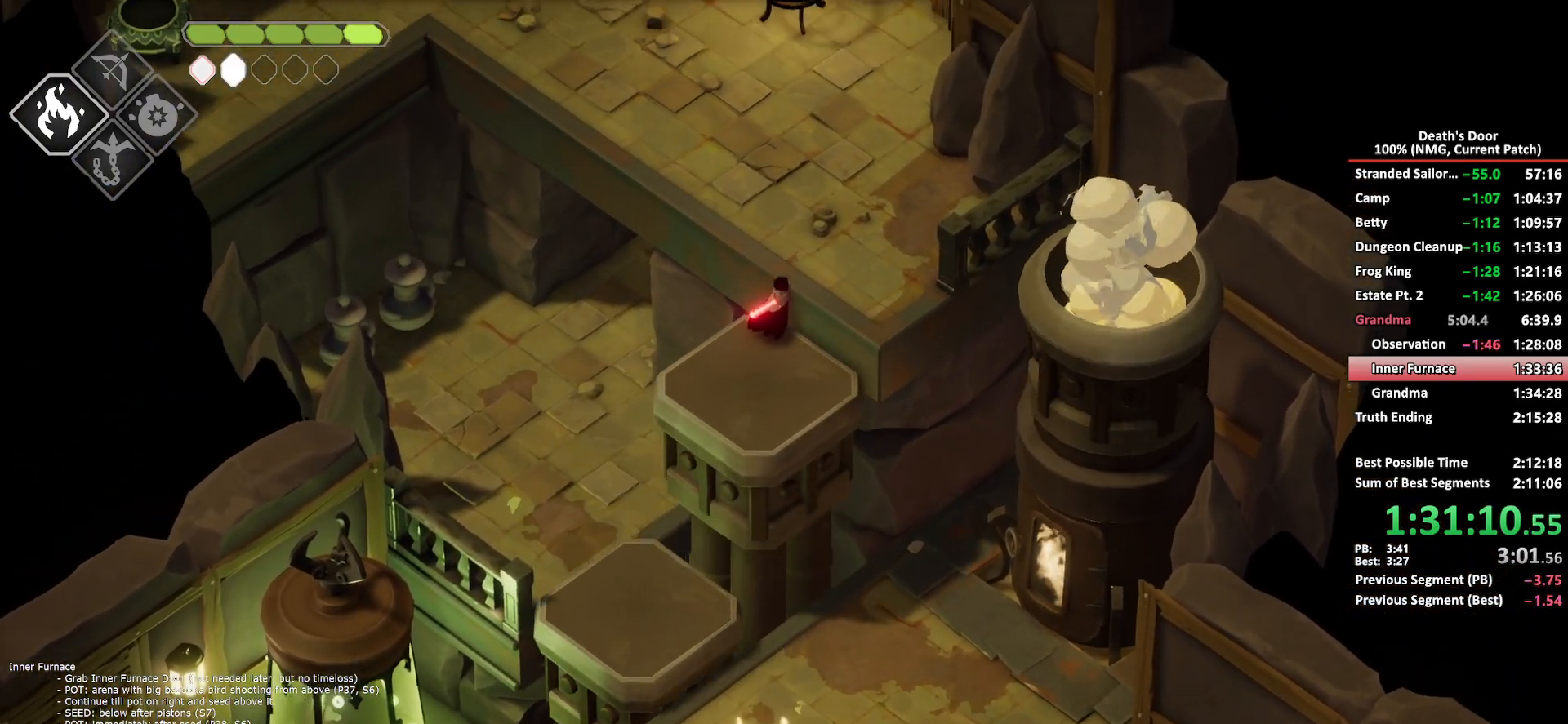
{"buttons": ["A"], "left_stick": "up-left", "right_stick": "center", "events": [[67, "left_stick", "up"], [183, "left_stick", "up-left"], [350, "A", "down"], [433, "A", "up"], [500, "A", "down"]]}
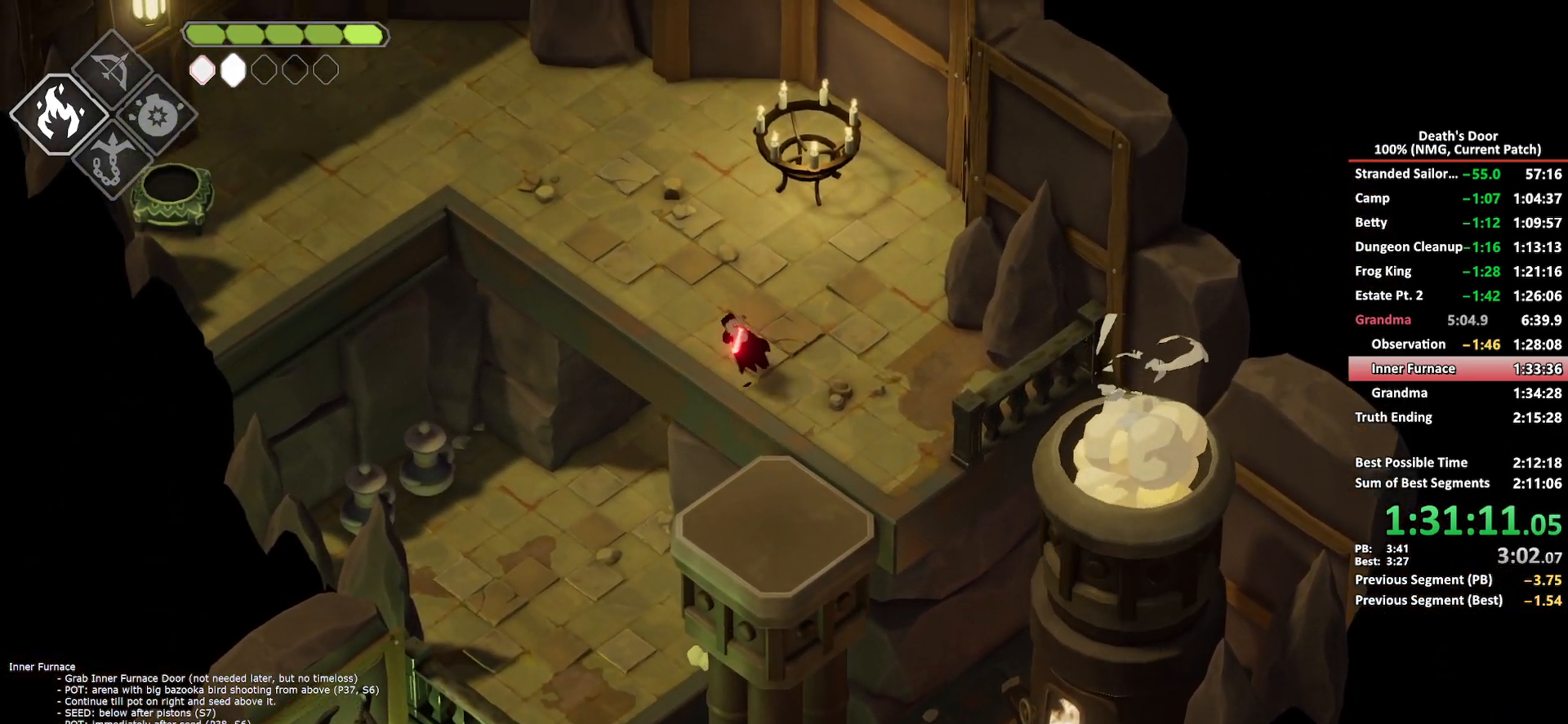
{"buttons": [], "left_stick": "up-left", "right_stick": "center"}
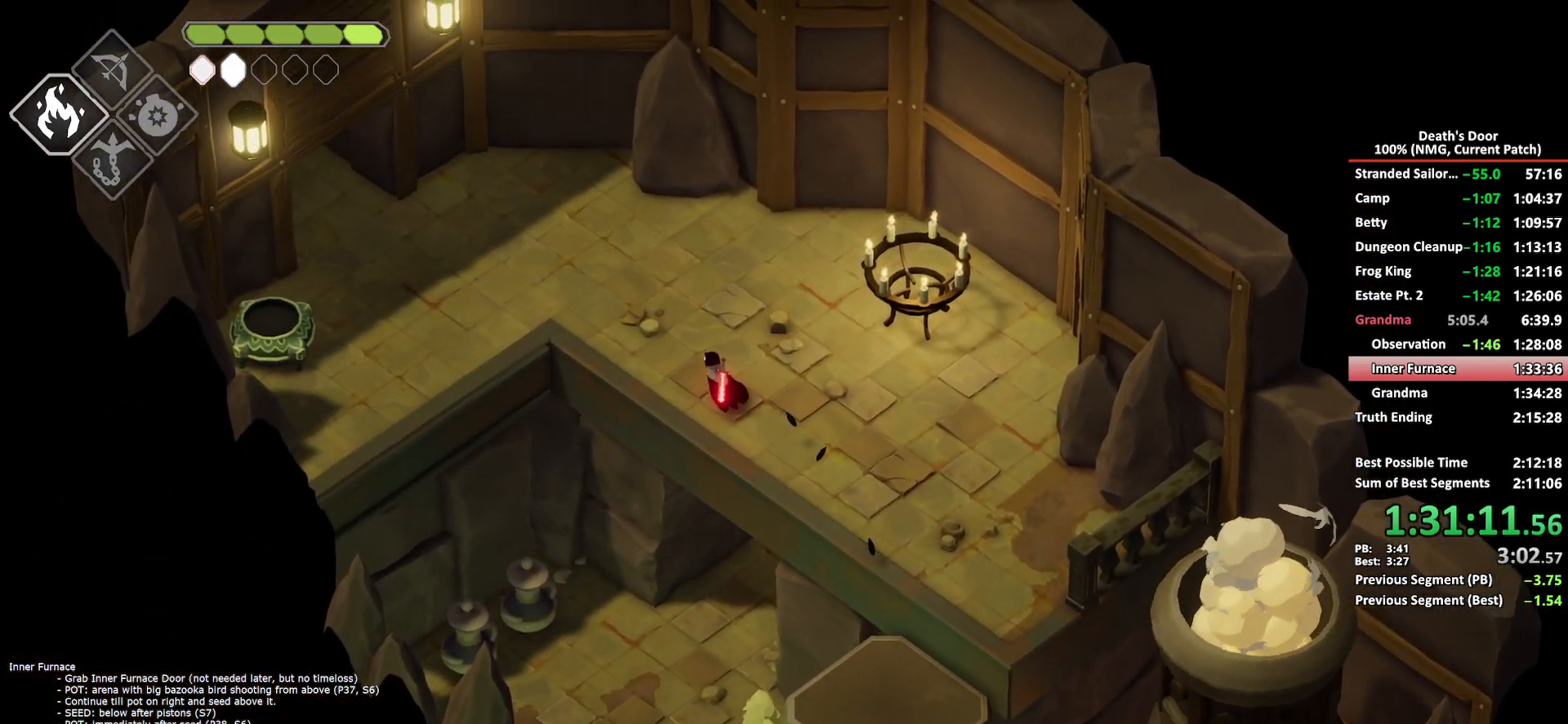
{"buttons": ["A"], "left_stick": "left", "right_stick": "center", "events": [[167, "A", "down"], [267, "A", "up"], [317, "A", "down"], [433, "A", "up"], [450, "left_stick", "left"], [467, "A", "down"]]}
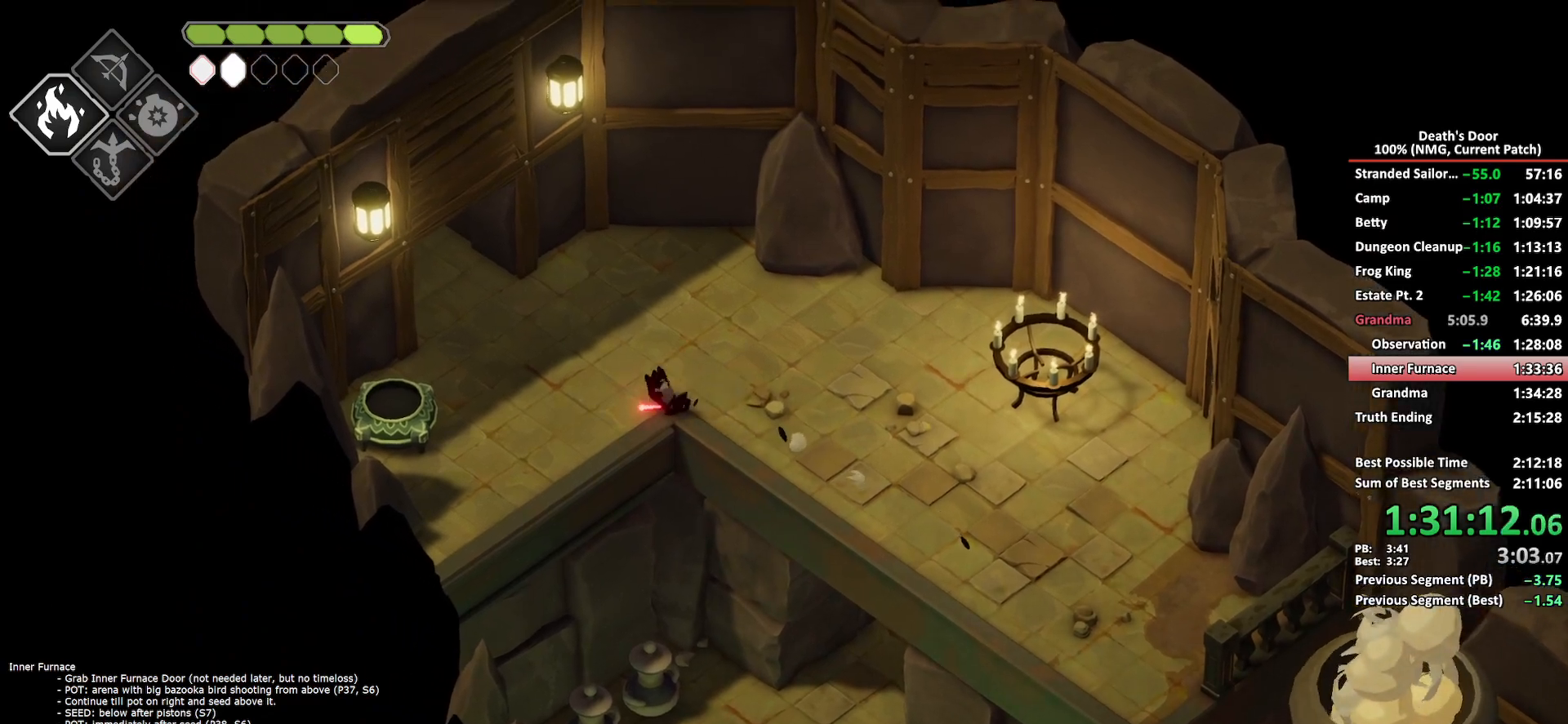
{"buttons": [], "left_stick": "left", "right_stick": "center", "events": [[67, "A", "up"], [117, "A", "down"], [250, "A", "up"]]}
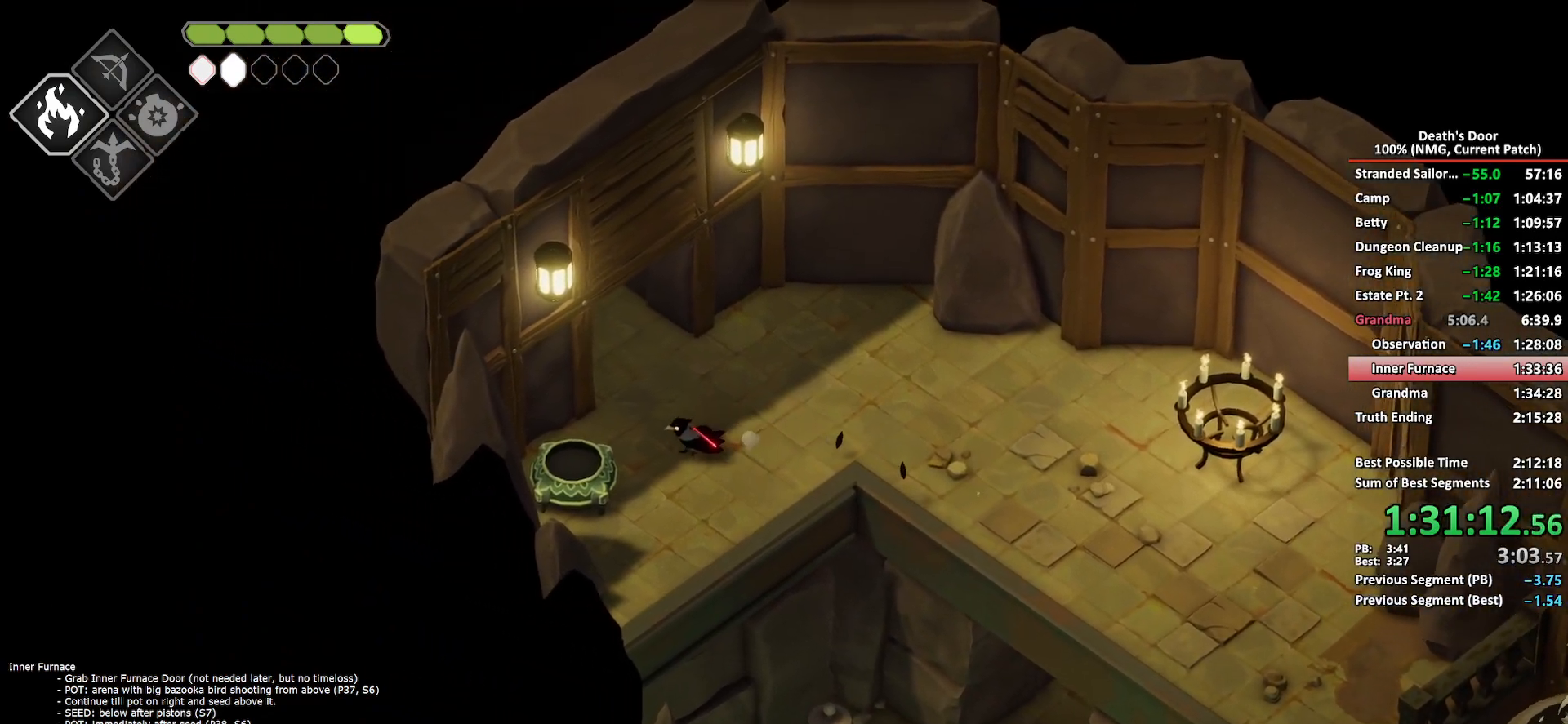
{"buttons": [], "left_stick": "up", "right_stick": "center", "events": [[83, "Y", "down"], [167, "Y", "up"], [233, "Y", "down"], [233, "left_stick", "up"], [317, "Y", "up"], [383, "Y", "down"], [433, "Y", "up"]]}
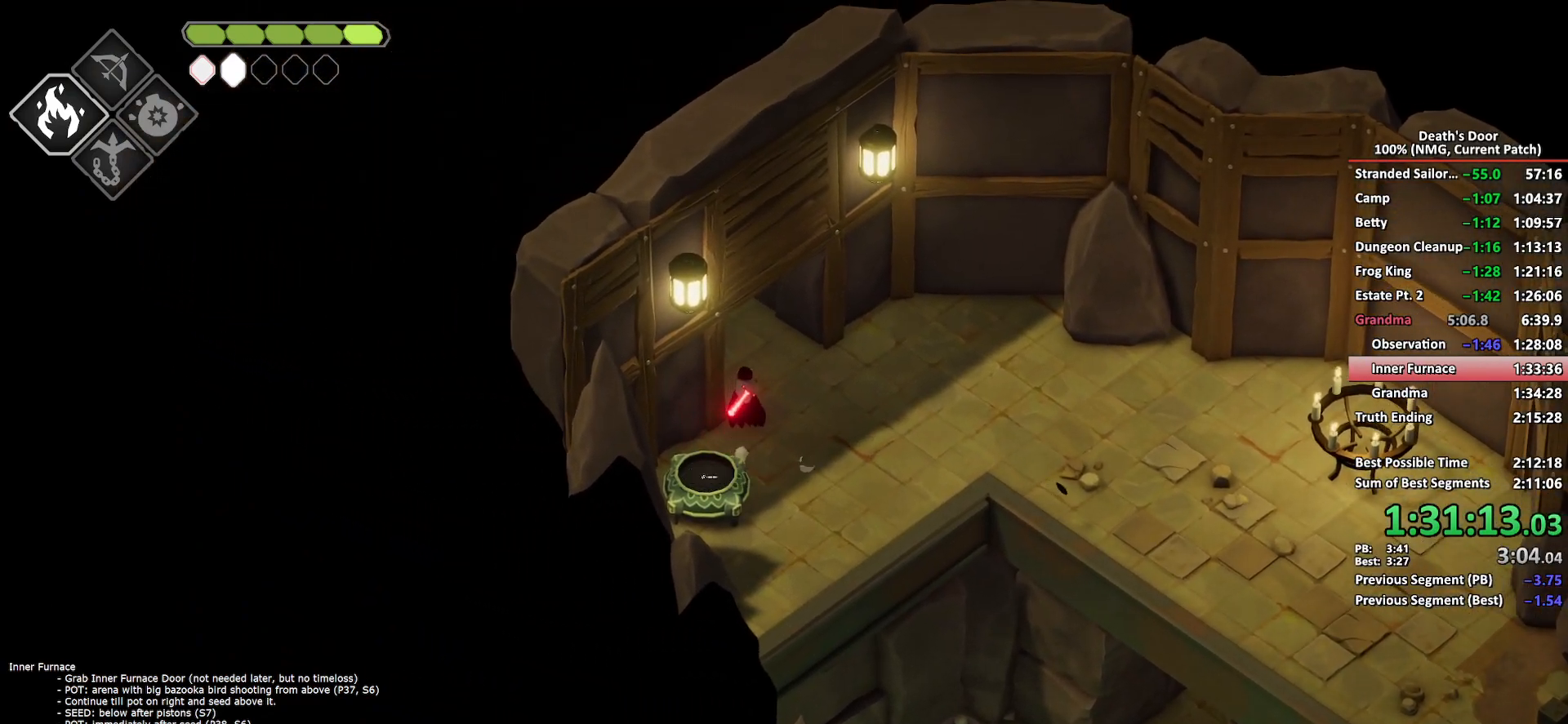
{"buttons": ["A"], "left_stick": "up-left", "right_stick": "center", "events": [[100, "left_stick", "up-left"], [200, "A", "down"], [283, "A", "up"], [350, "A", "down"], [433, "A", "up"], [500, "A", "down"]]}
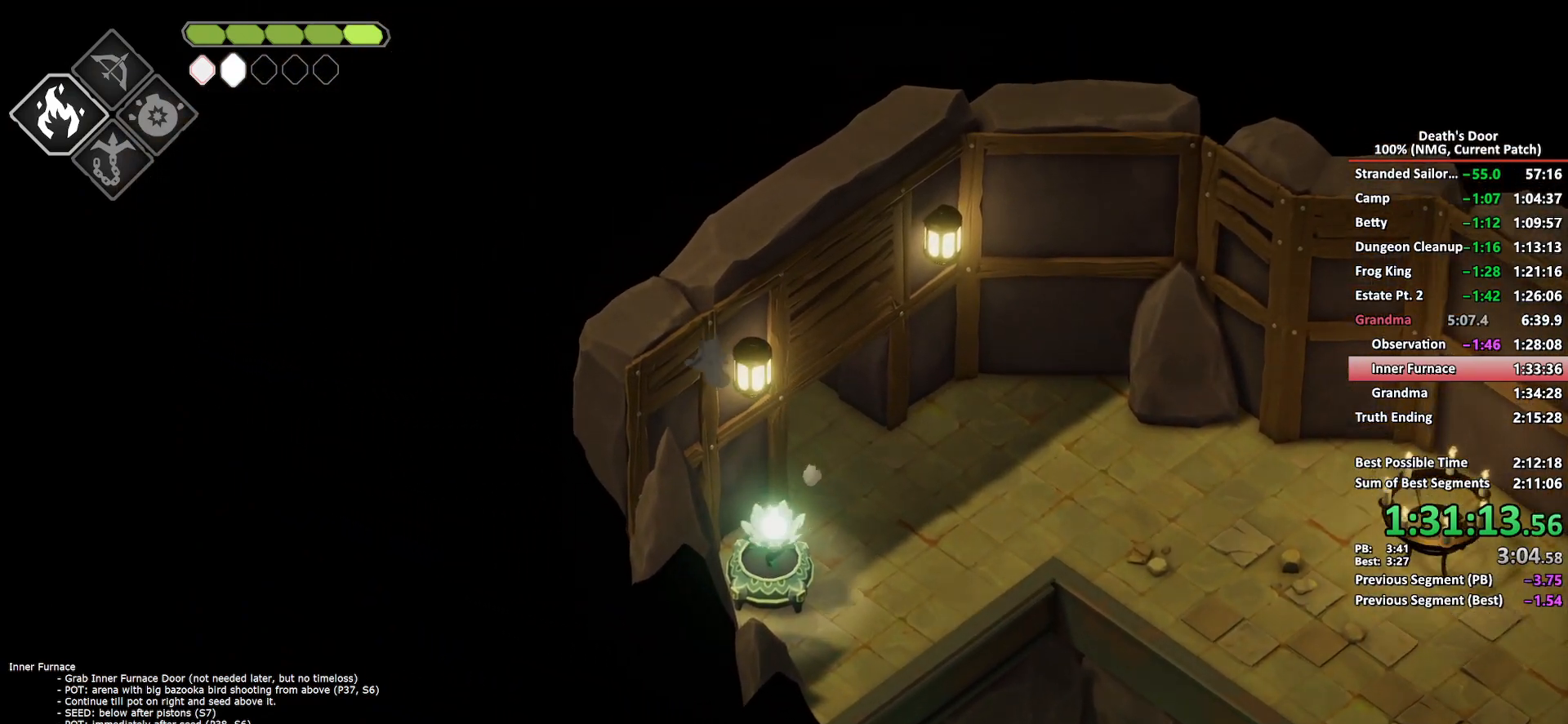
{"buttons": ["A"], "left_stick": "up-left", "right_stick": "center", "events": [[83, "A", "up"], [133, "A", "down"], [233, "A", "up"], [500, "A", "down"]]}
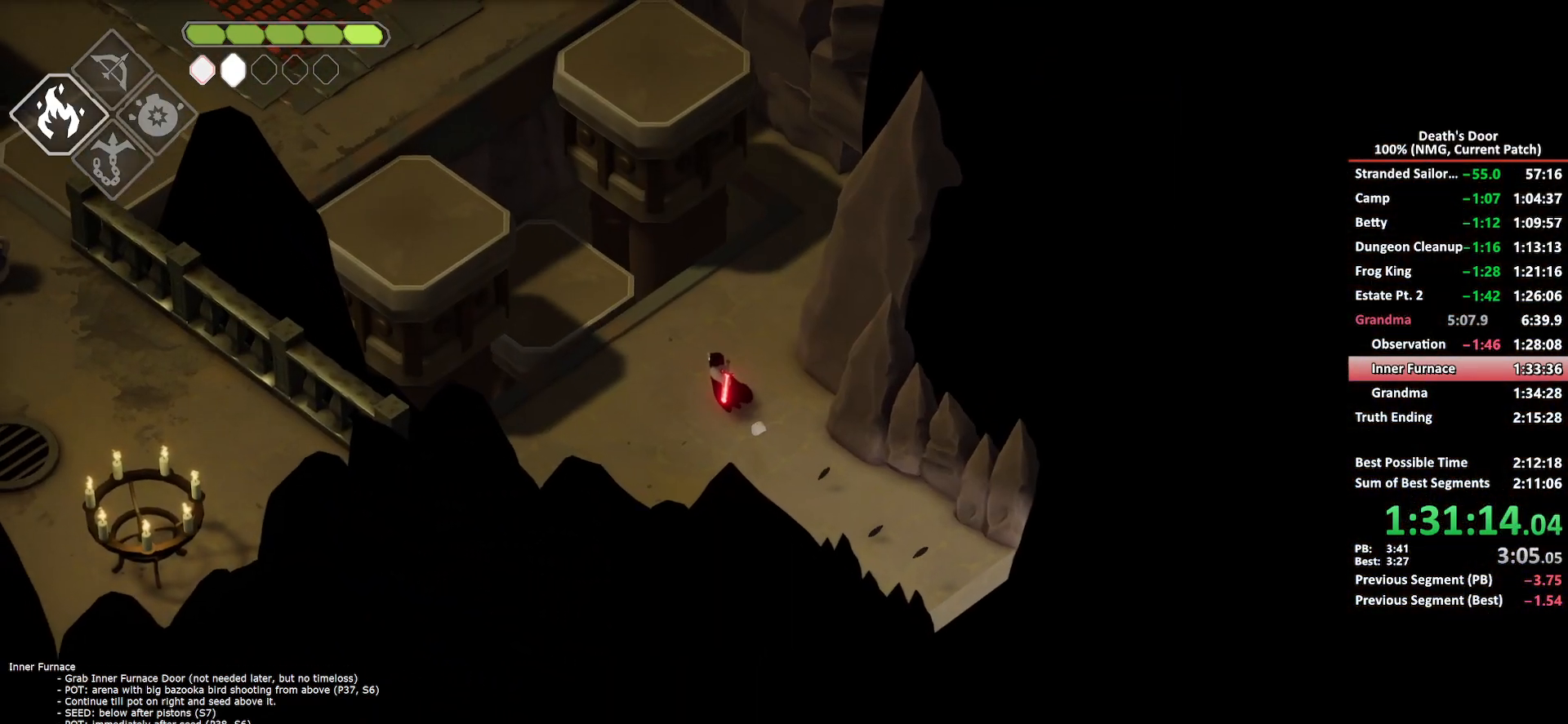
{"buttons": [], "left_stick": "down-left", "right_stick": "center", "events": [[83, "A", "up"], [133, "A", "down"], [233, "A", "up"], [450, "left_stick", "down-left"]]}
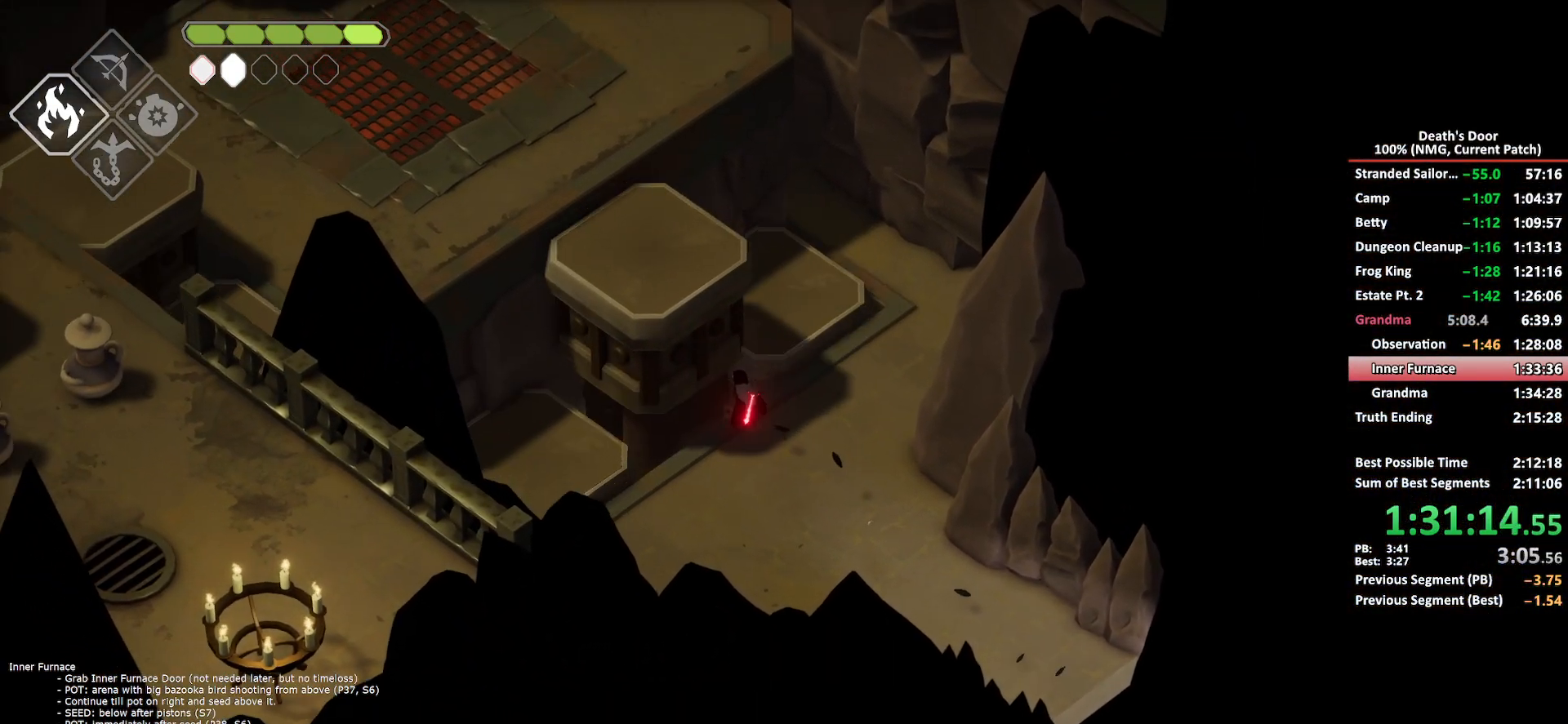
{"buttons": [], "left_stick": "left", "right_stick": "center", "events": [[317, "left_stick", "left"]]}
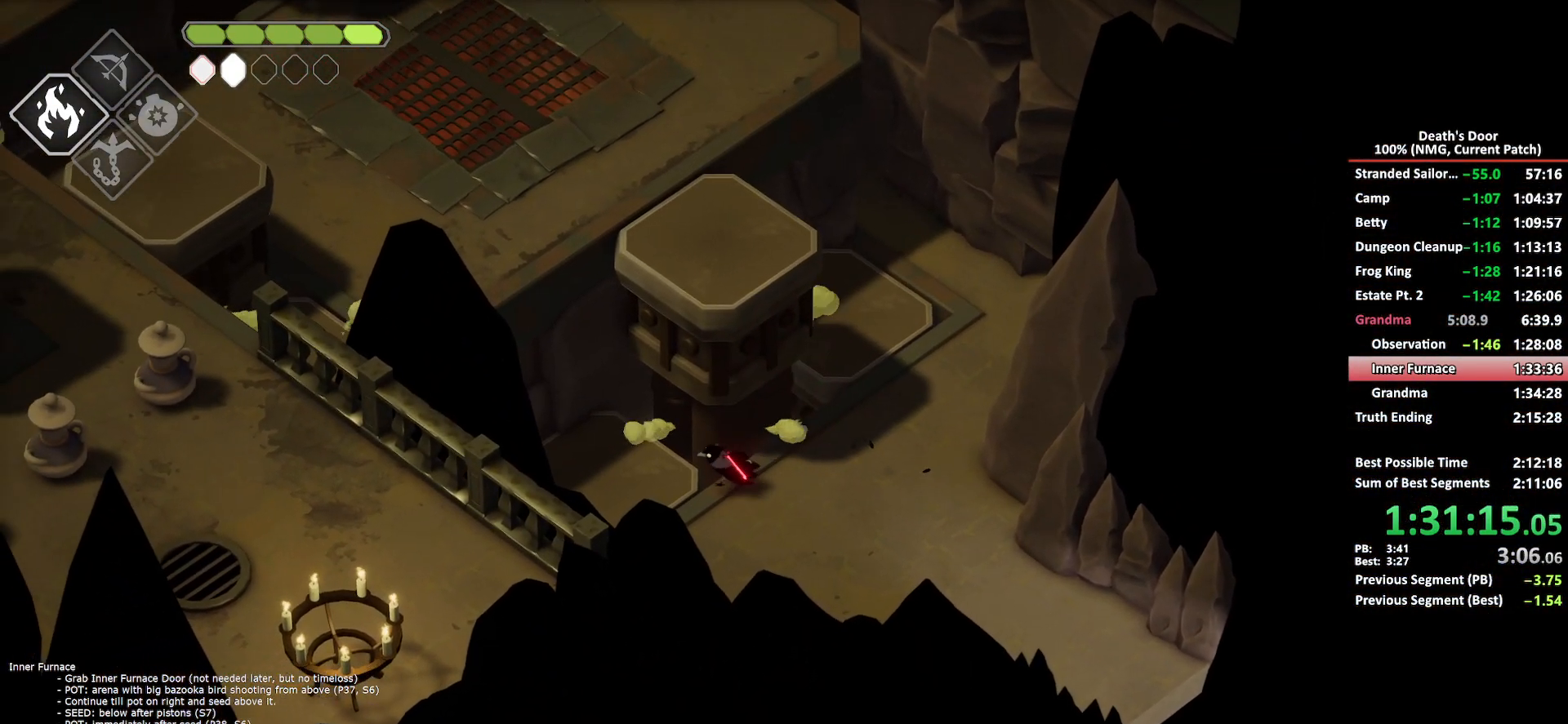
{"buttons": [], "left_stick": "left", "right_stick": "center", "events": [[83, "left_stick", "up-left"], [467, "left_stick", "left"]]}